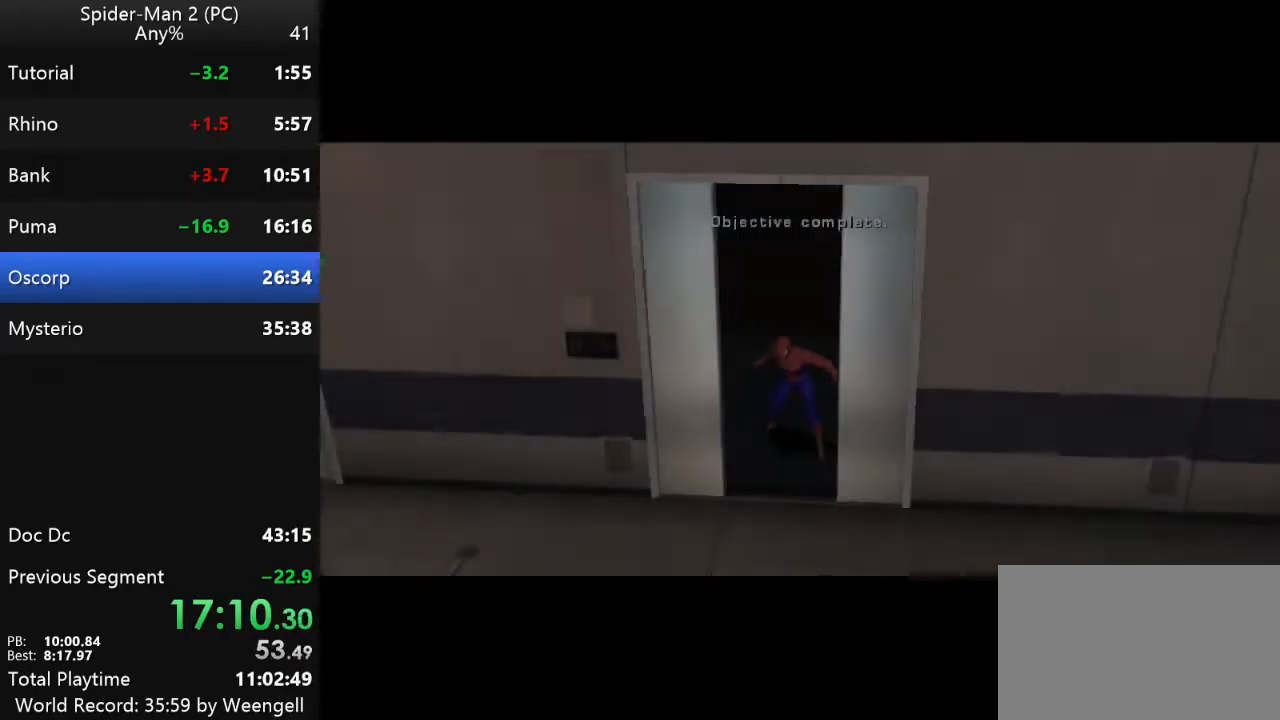
Gameplay with keyboard and mouse; each line is a JSON object with the keys and mouse buttons held at the frame after it. "events" lists presses ("down") and releases ("up") of "a", "ctrl", "d", "e", "q", "s", "shift", "space", "w", "mouse_left", "mouse_wheel", "mouse_right", "mouse_mb4" and "mouse_mb5" between this image and that frame as [ms after this image, input, new state], when the widget could be followed in between. "mouse_left", "mouse_wheel", "mouse_right", "mouse_mb4", "mouse_mb5" = the "left", "wheel", "right", "mb4", "mb5" buttons of the "mouse" list. No other keys are recorded. "wheel" means that the mouse wheel is clicked or scrolled. Mouse movement is not recorded.
{"keys": [], "mouse": [], "events": []}
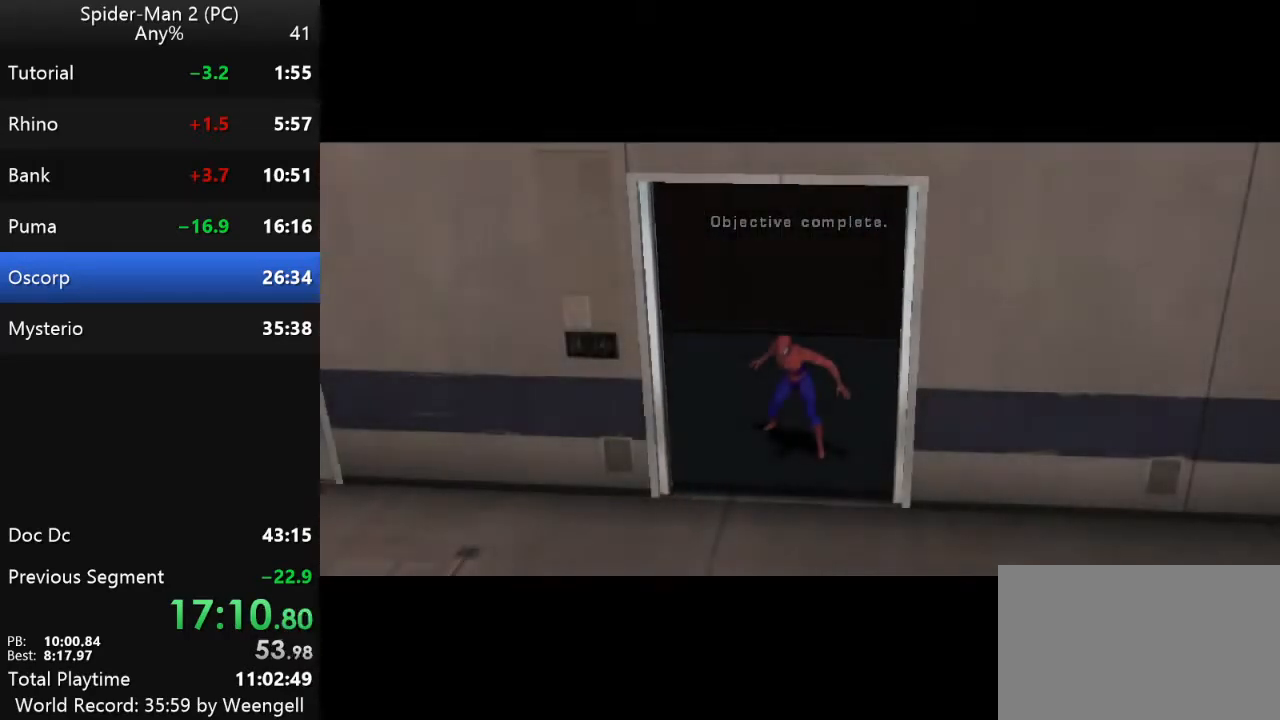
{"keys": [], "mouse": [], "events": []}
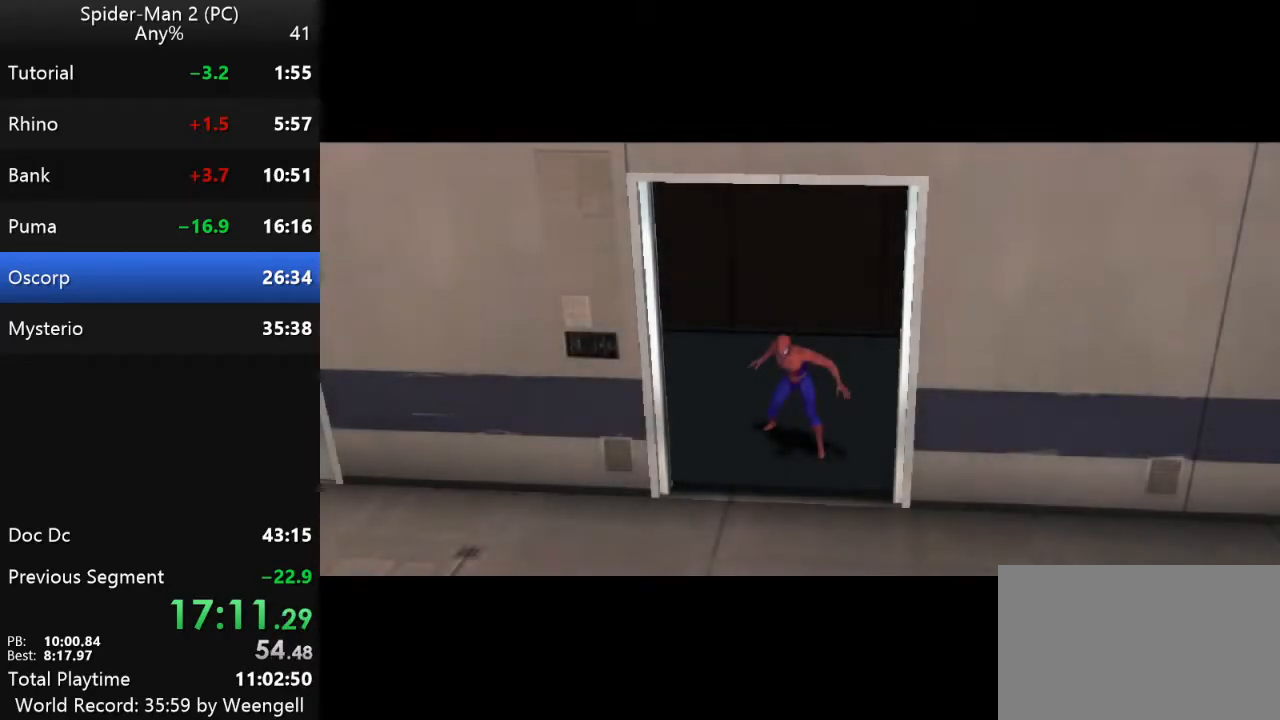
{"keys": [], "mouse": [], "events": []}
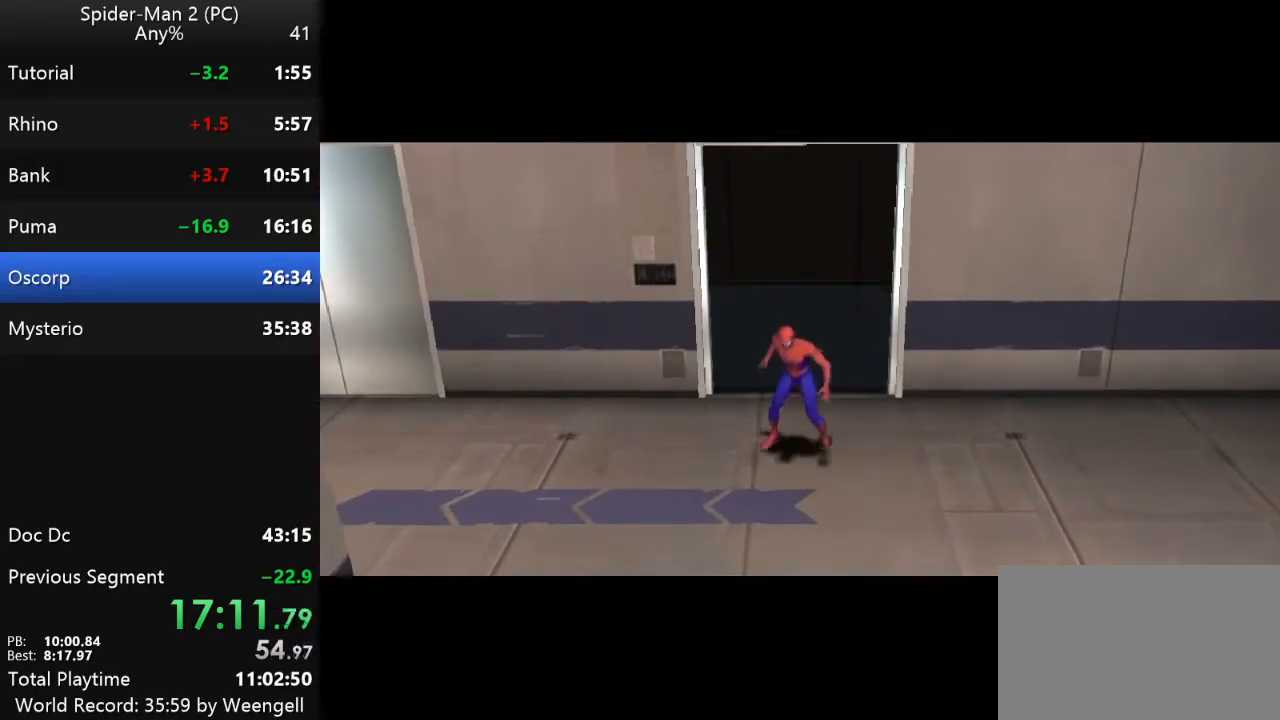
{"keys": [], "mouse": [], "events": []}
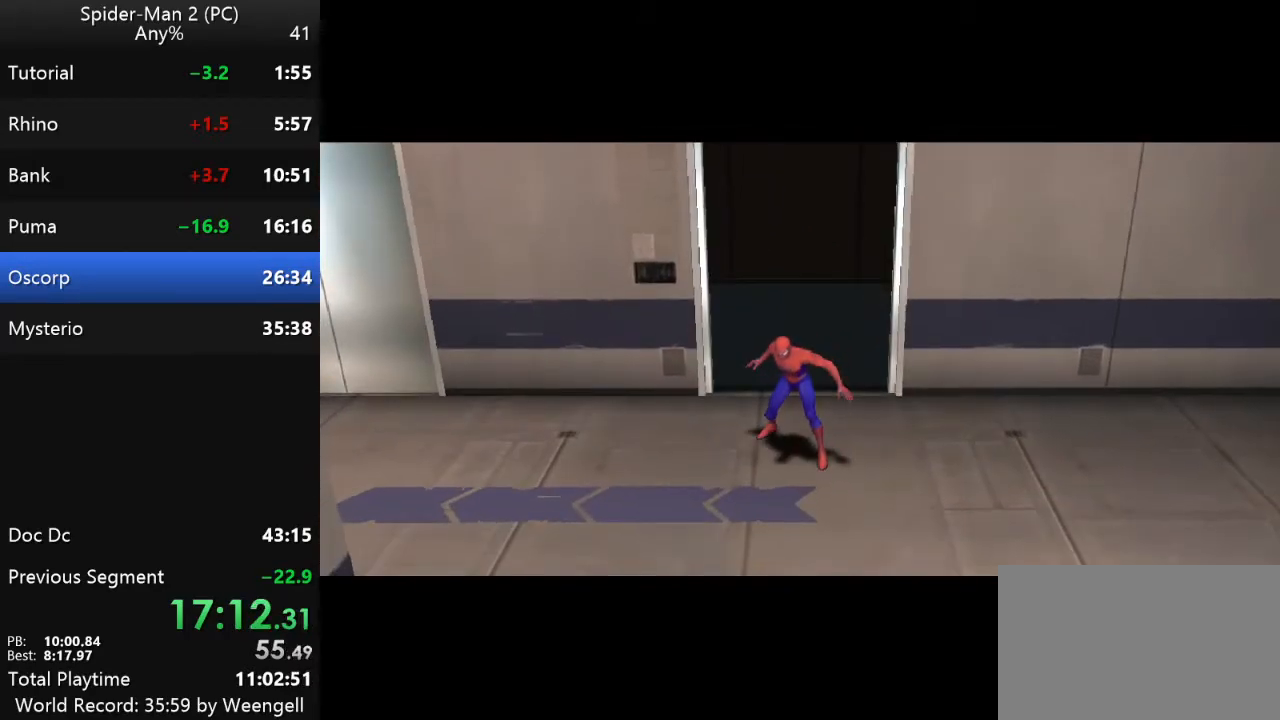
{"keys": [], "mouse": [], "events": []}
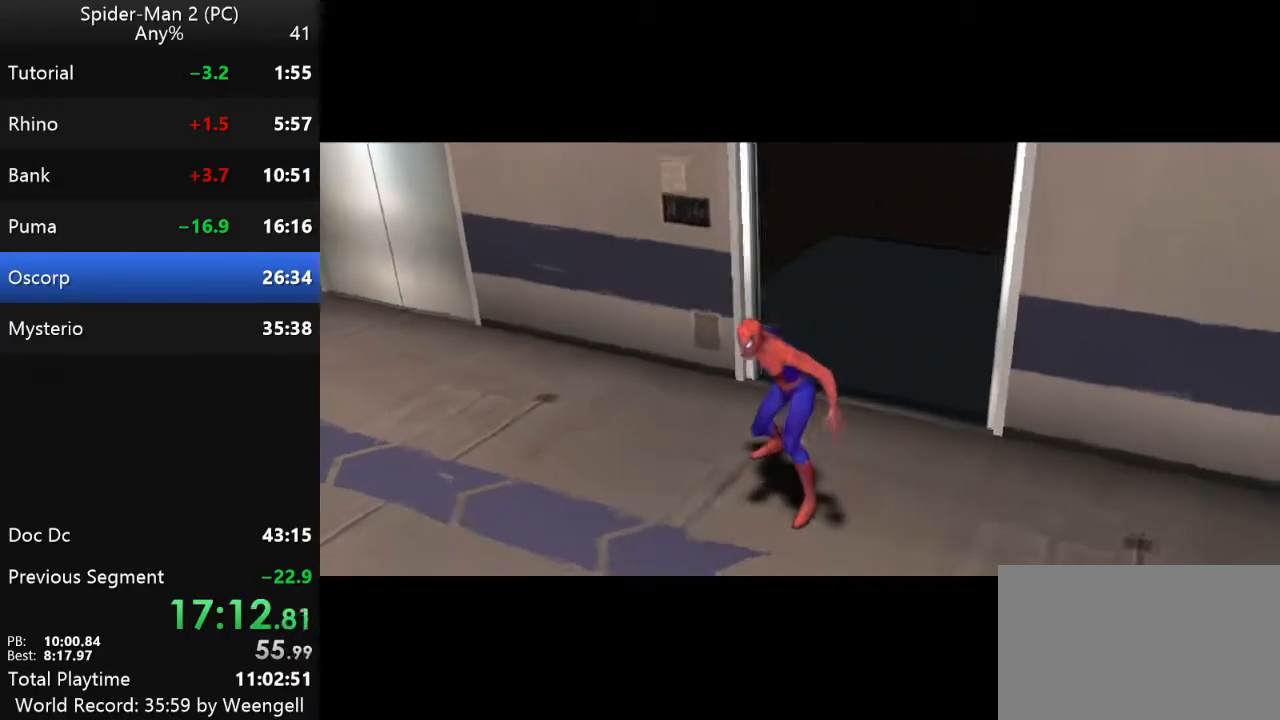
{"keys": ["w"], "mouse": [], "events": [[233, "w", "down"]]}
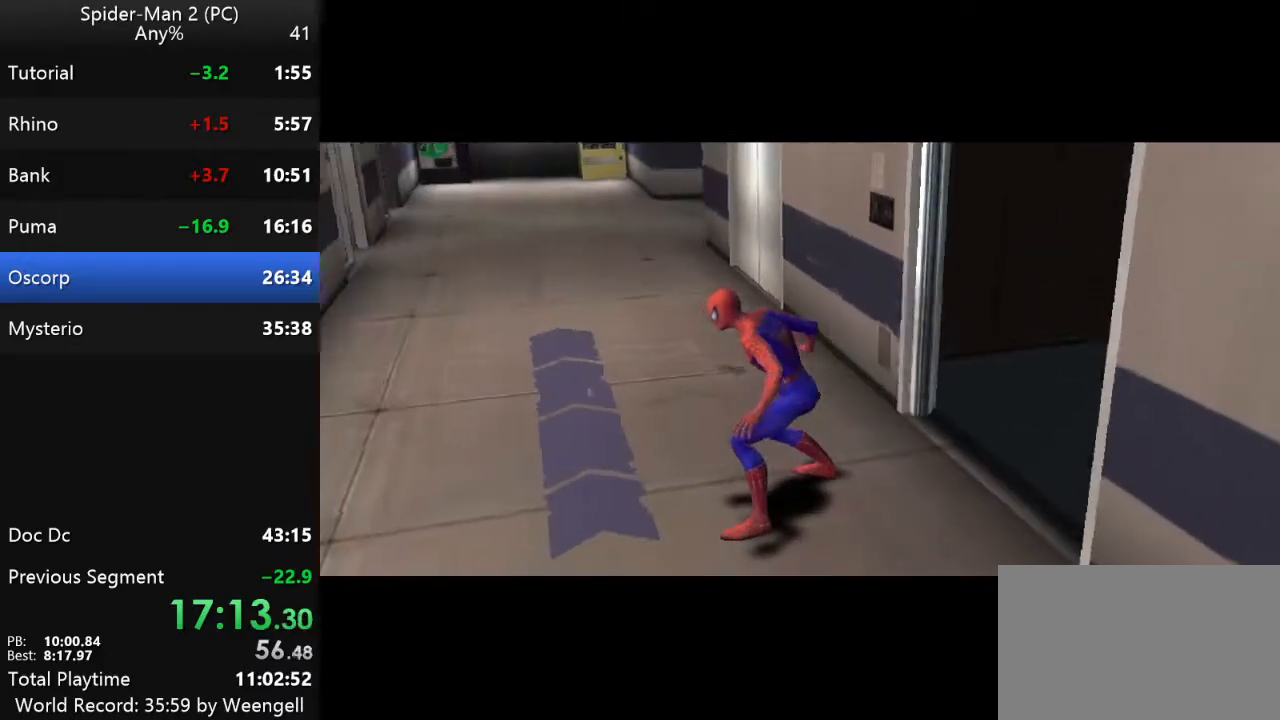
{"keys": ["w"], "mouse": [], "events": []}
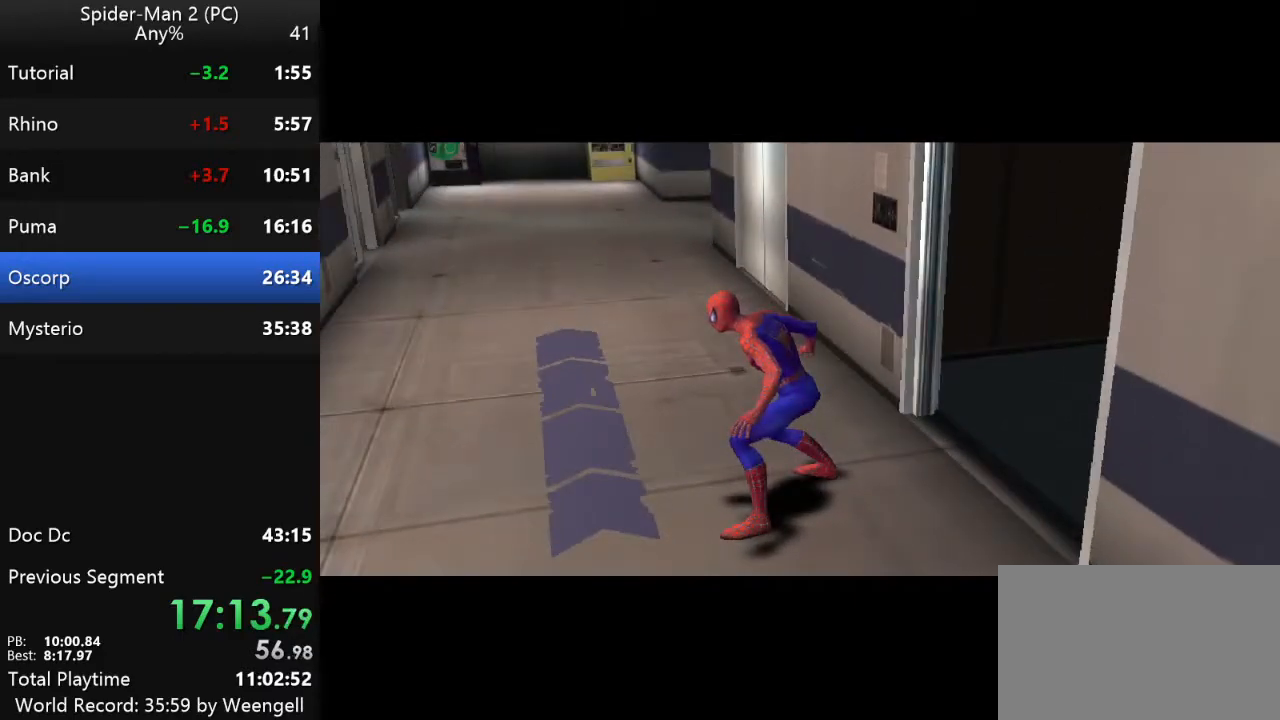
{"keys": ["w"], "mouse": [], "events": []}
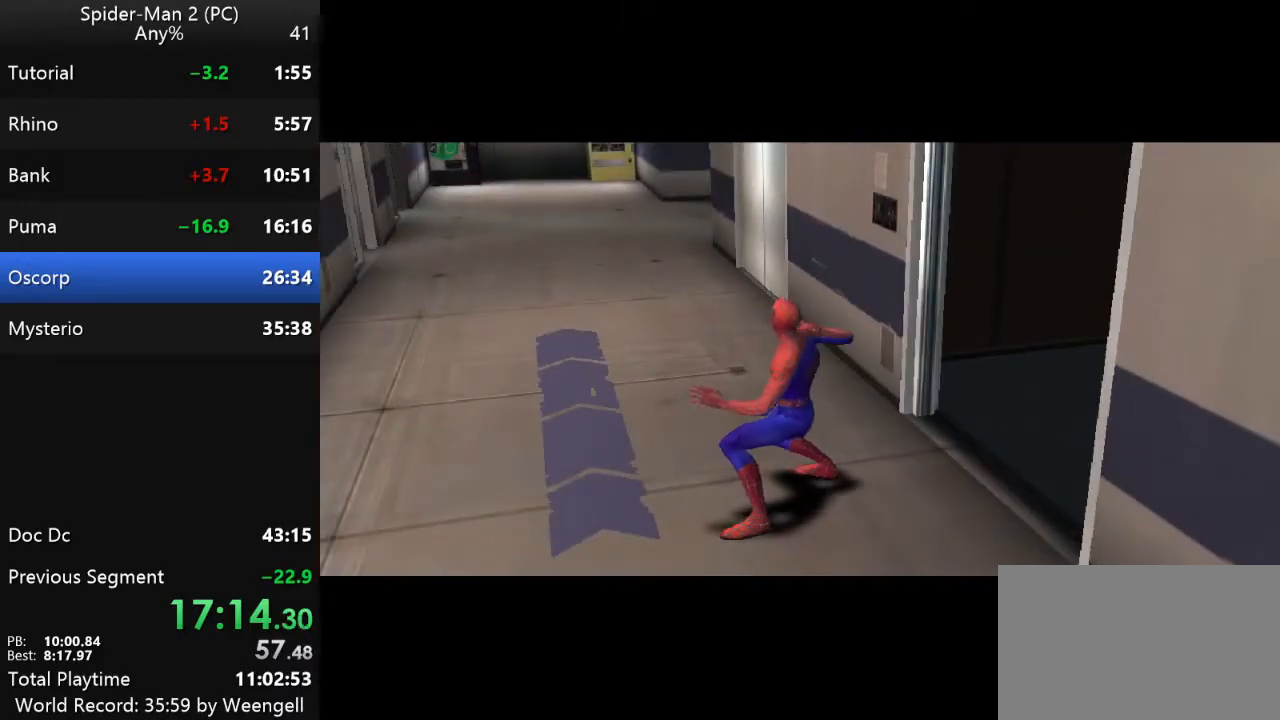
{"keys": ["w"], "mouse": [], "events": []}
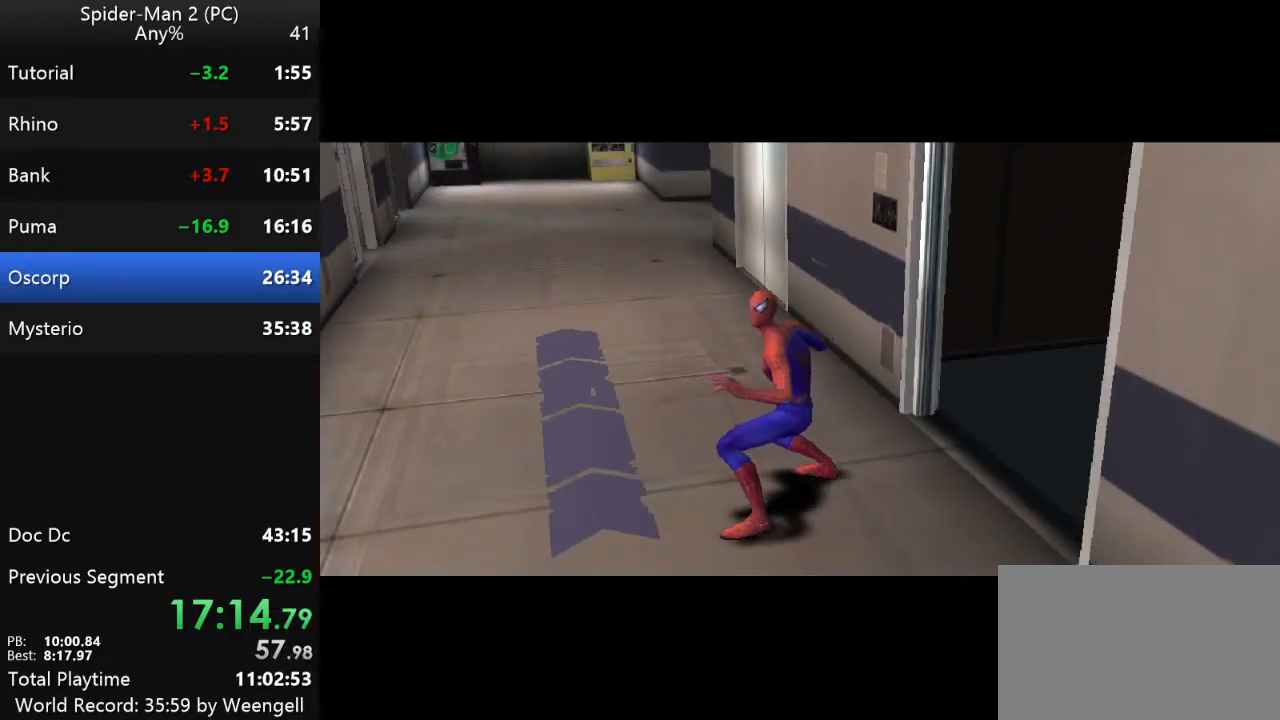
{"keys": ["w"], "mouse": [], "events": []}
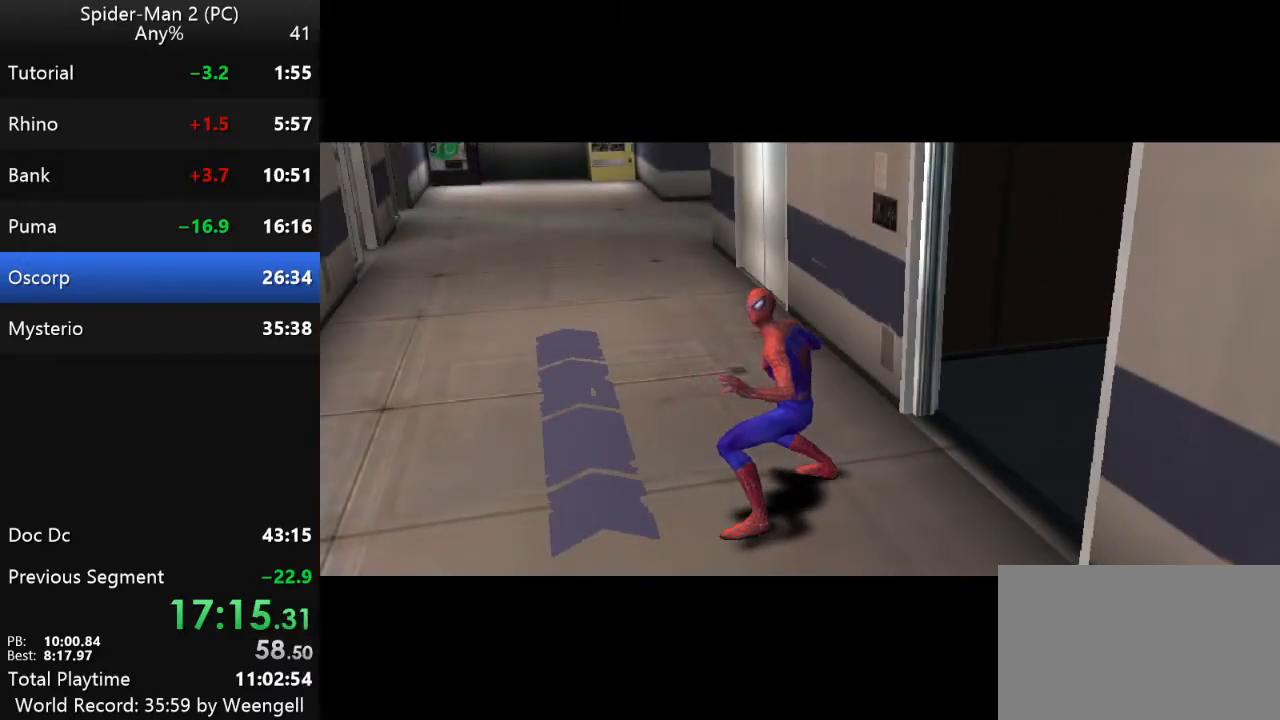
{"keys": ["w"], "mouse": [], "events": []}
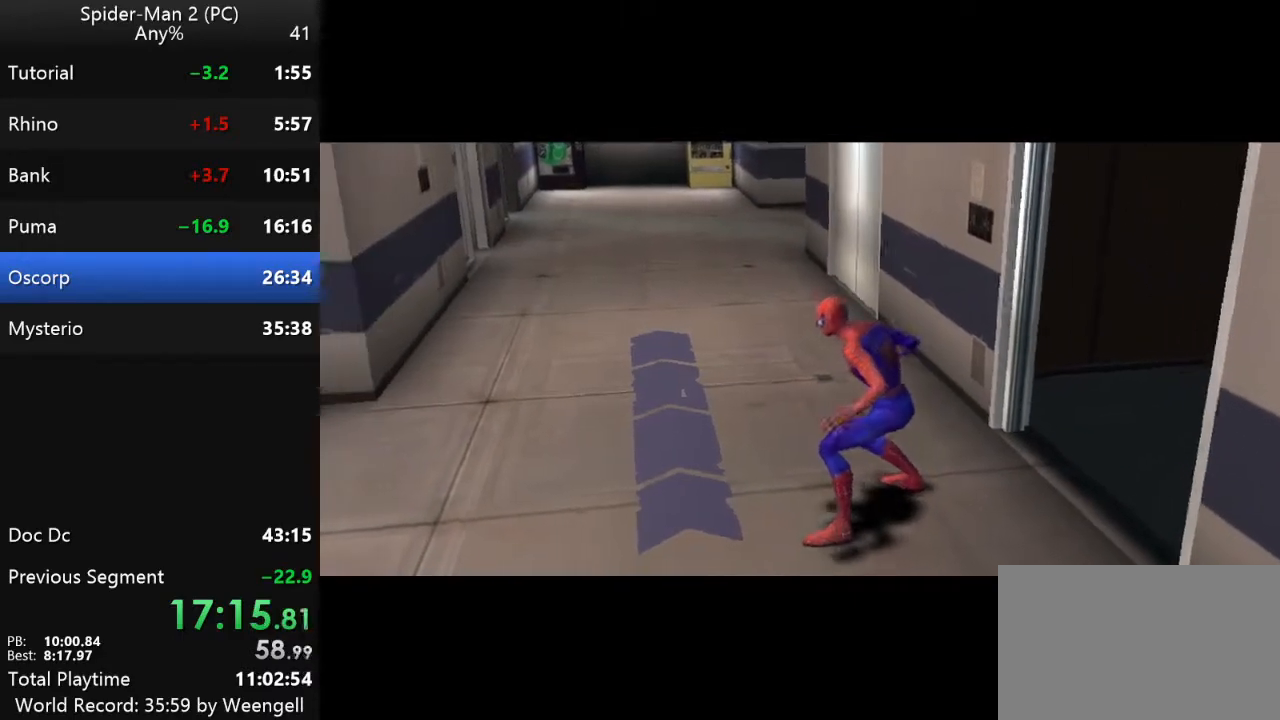
{"keys": ["w"], "mouse": [], "events": []}
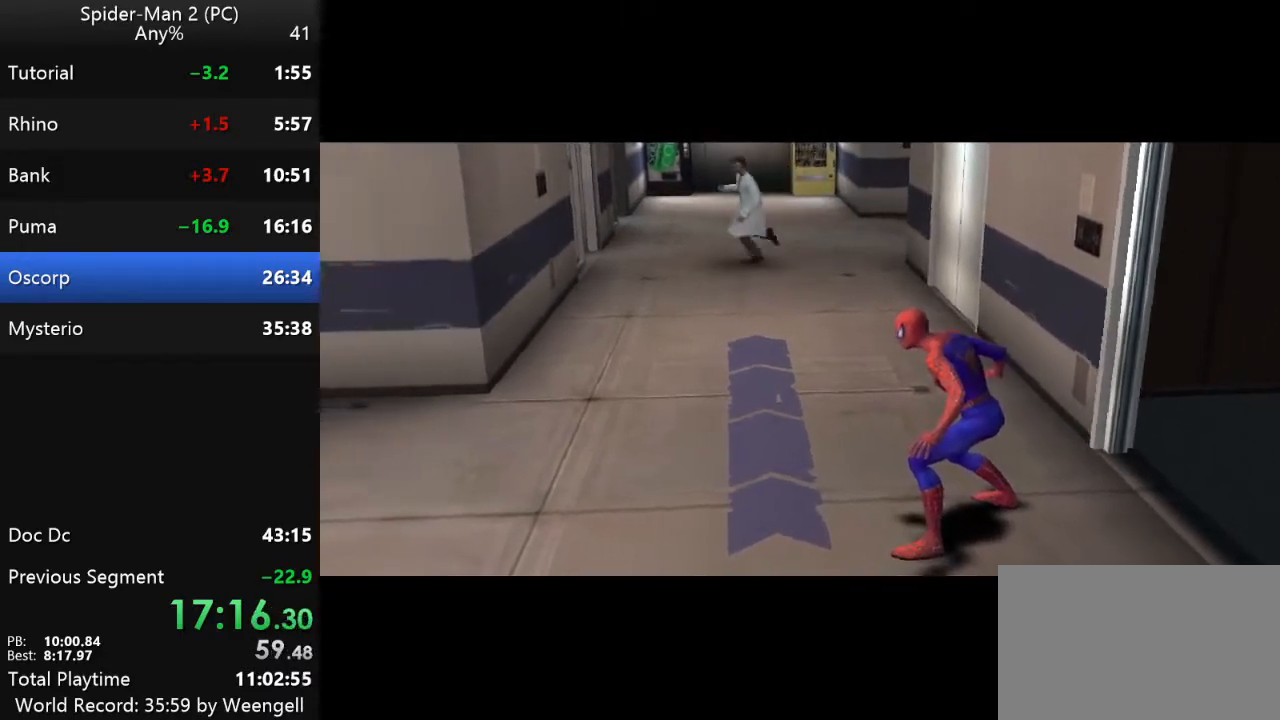
{"keys": ["w"], "mouse": [], "events": []}
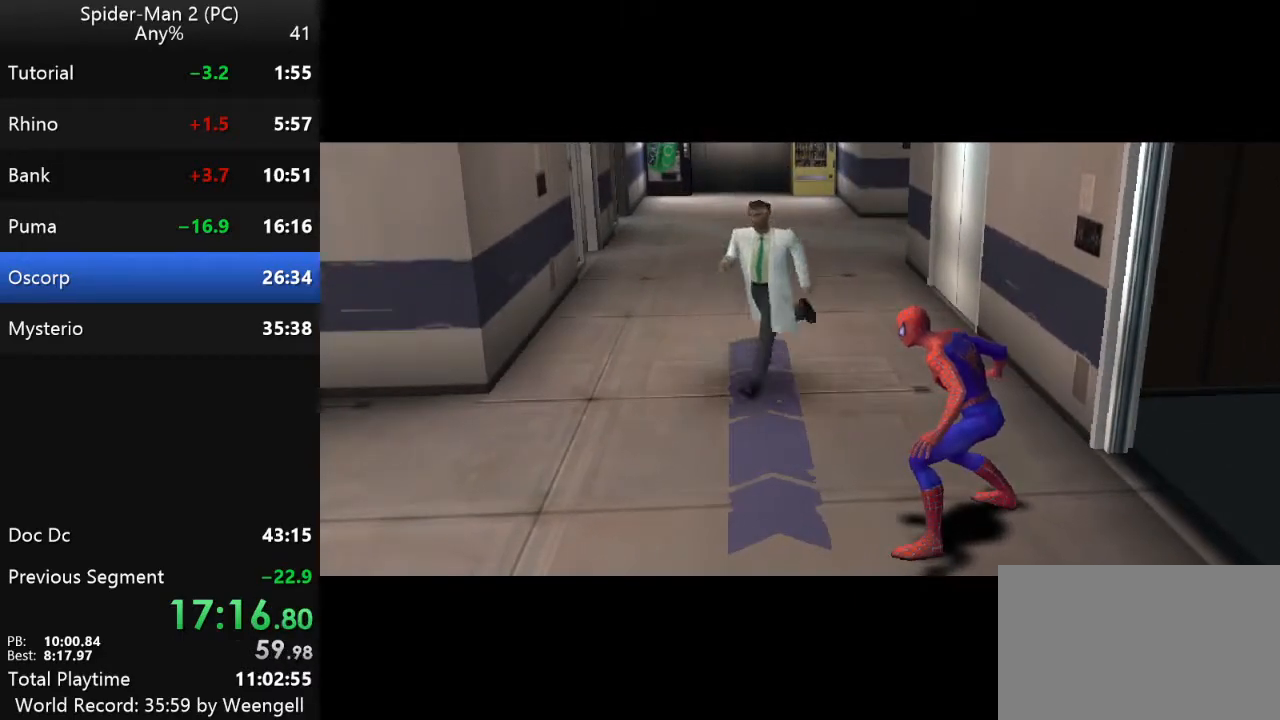
{"keys": [], "mouse": [], "events": [[83, "w", "up"]]}
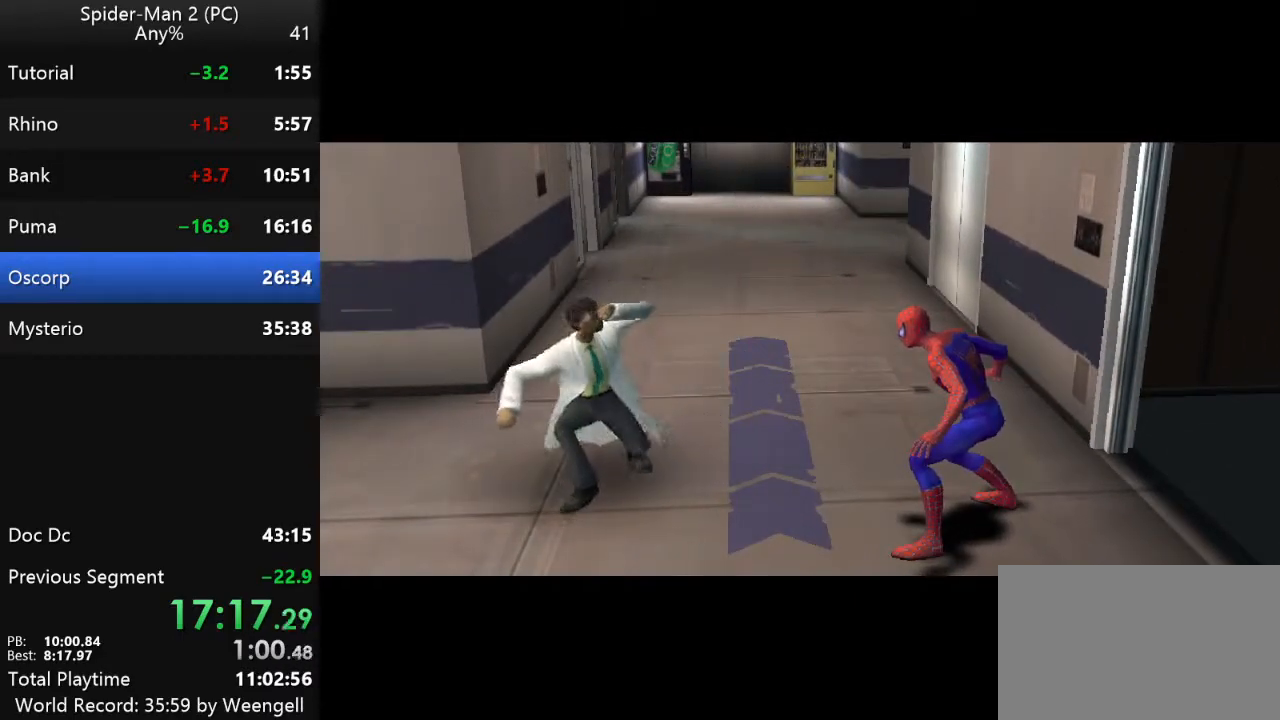
{"keys": [], "mouse": [], "events": []}
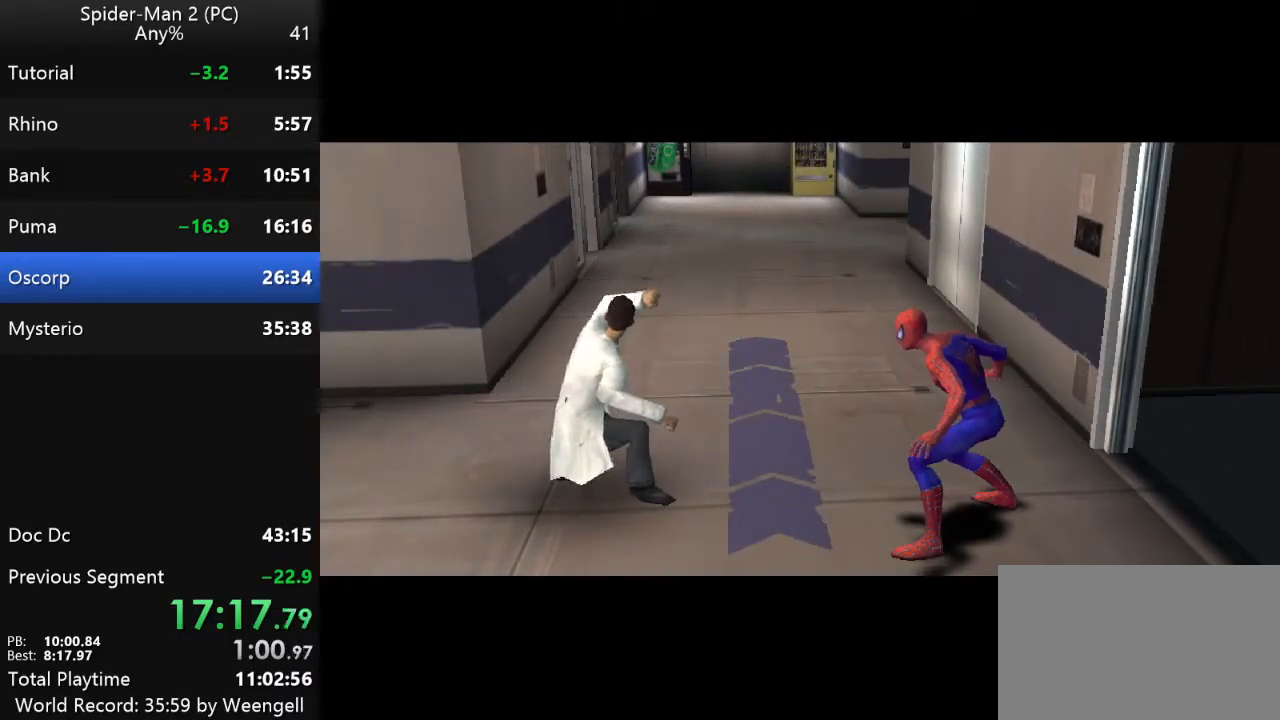
{"keys": [], "mouse": [], "events": []}
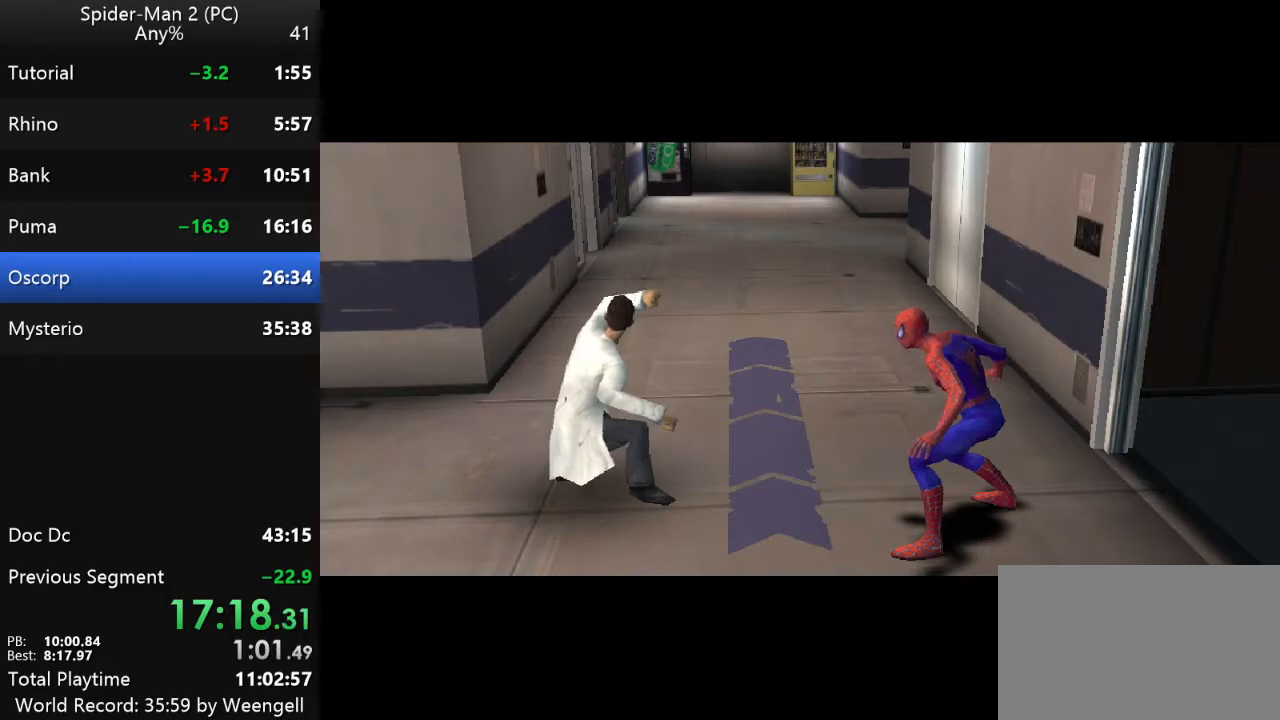
{"keys": [], "mouse": [], "events": []}
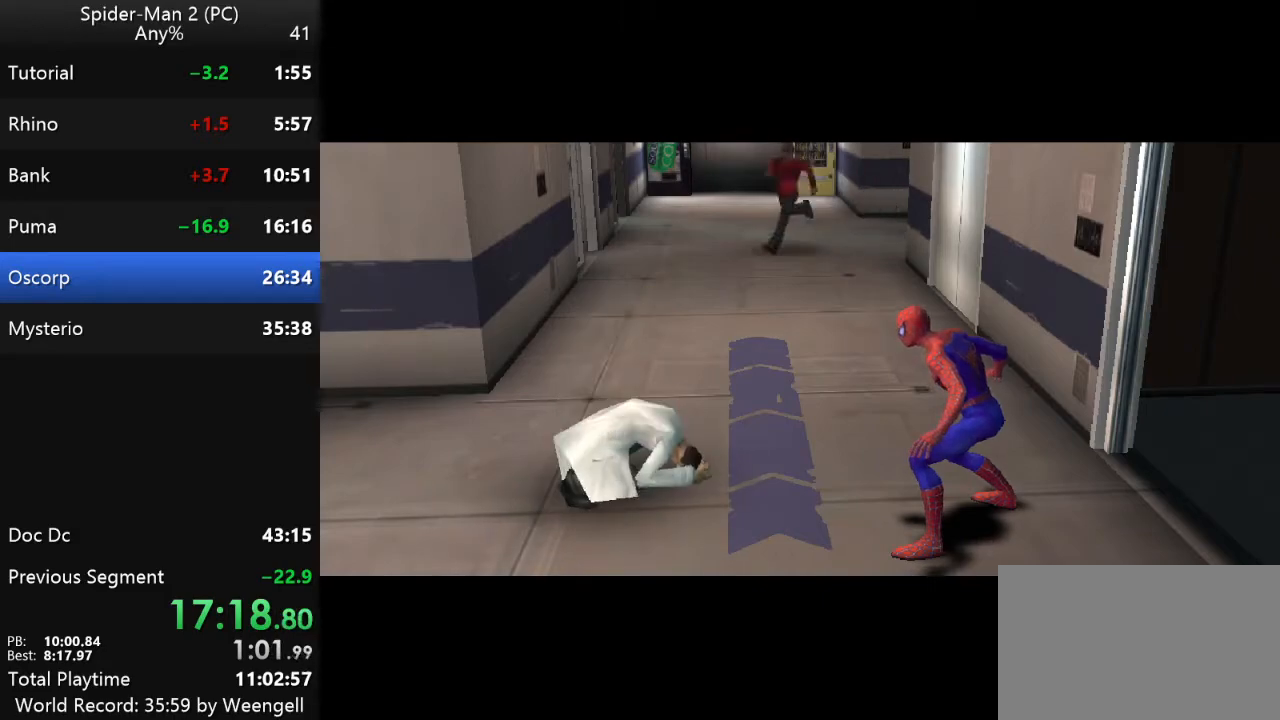
{"keys": [], "mouse": [], "events": []}
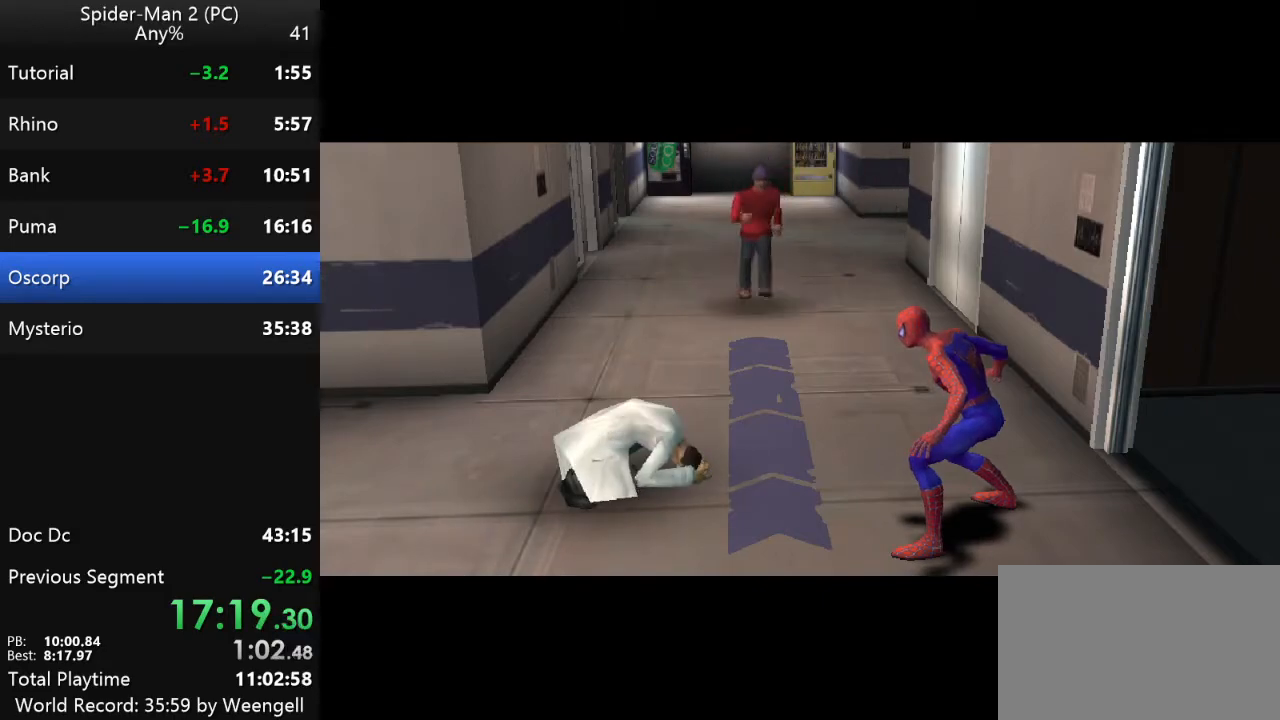
{"keys": [], "mouse": [], "events": []}
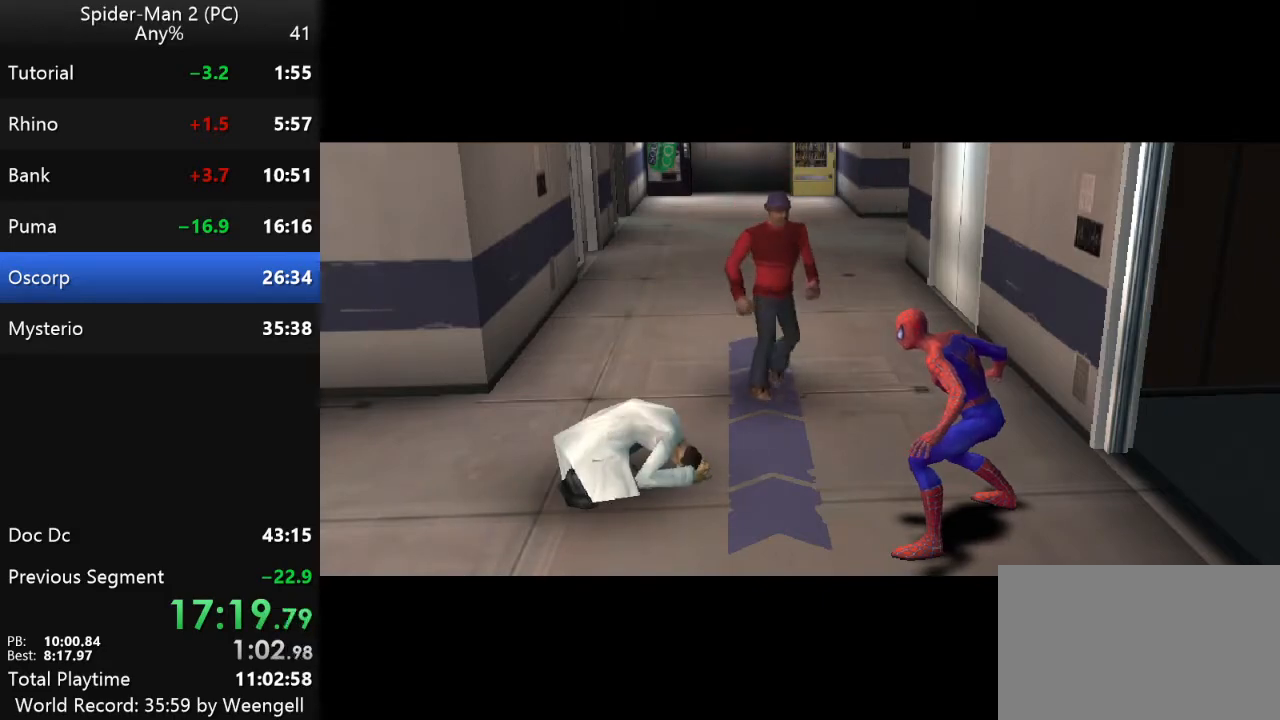
{"keys": [], "mouse": [], "events": []}
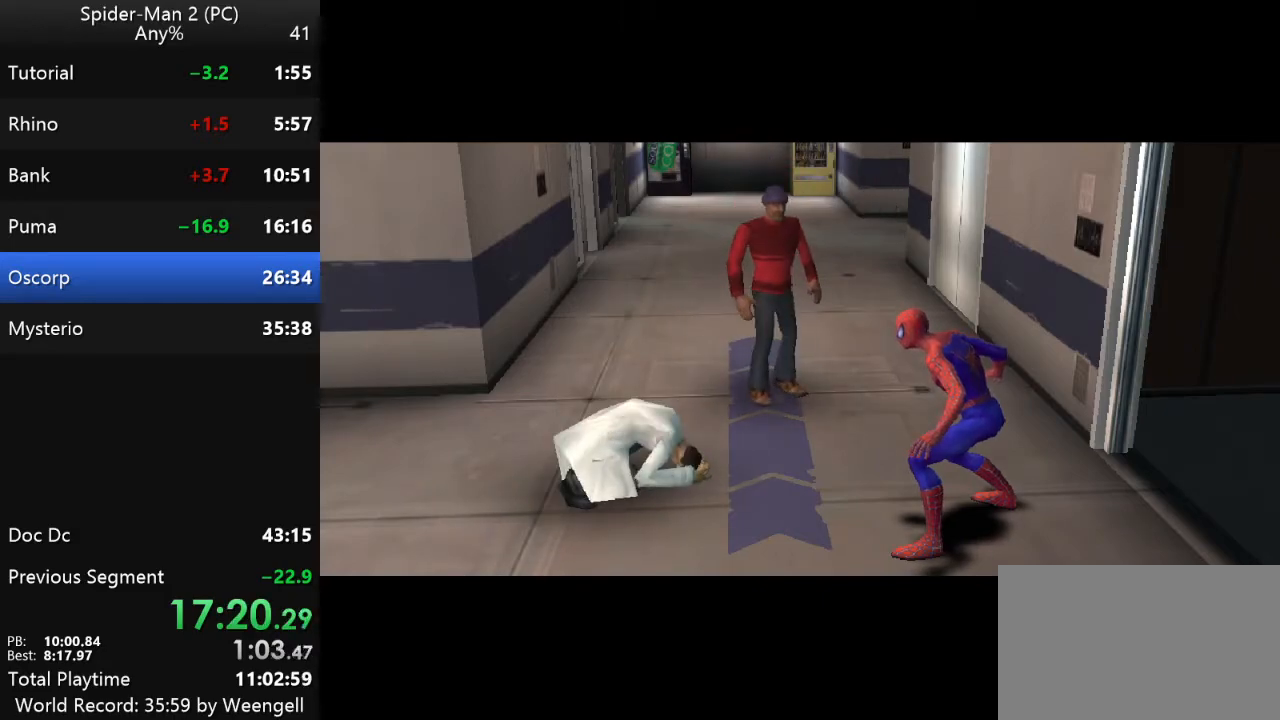
{"keys": ["w"], "mouse": [], "events": [[250, "w", "down"]]}
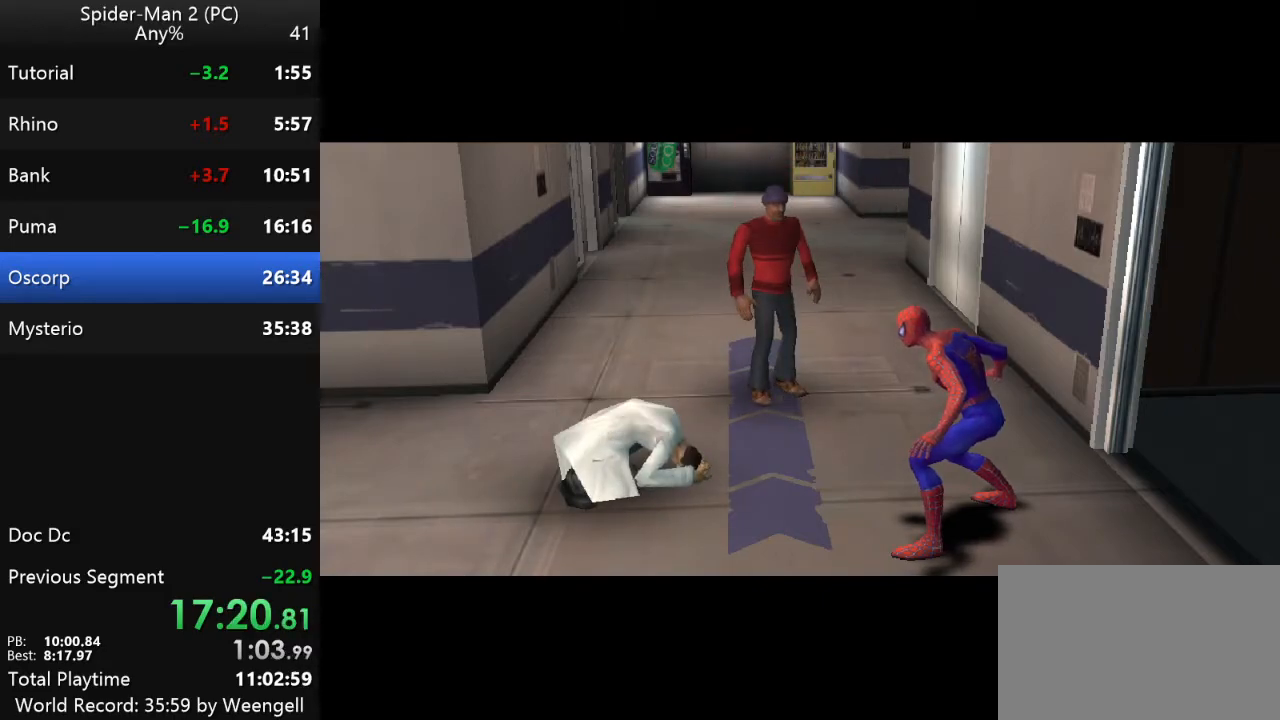
{"keys": ["w"], "mouse": [], "events": []}
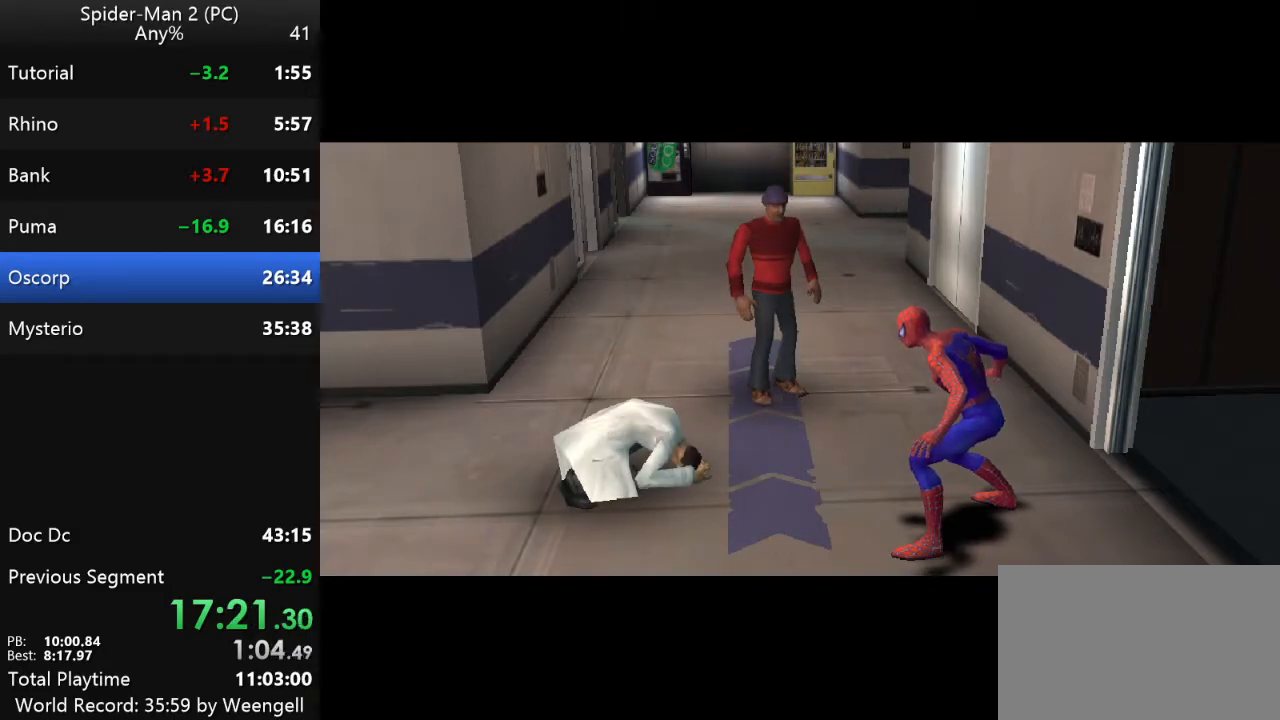
{"keys": [], "mouse": [], "events": [[183, "w", "up"]]}
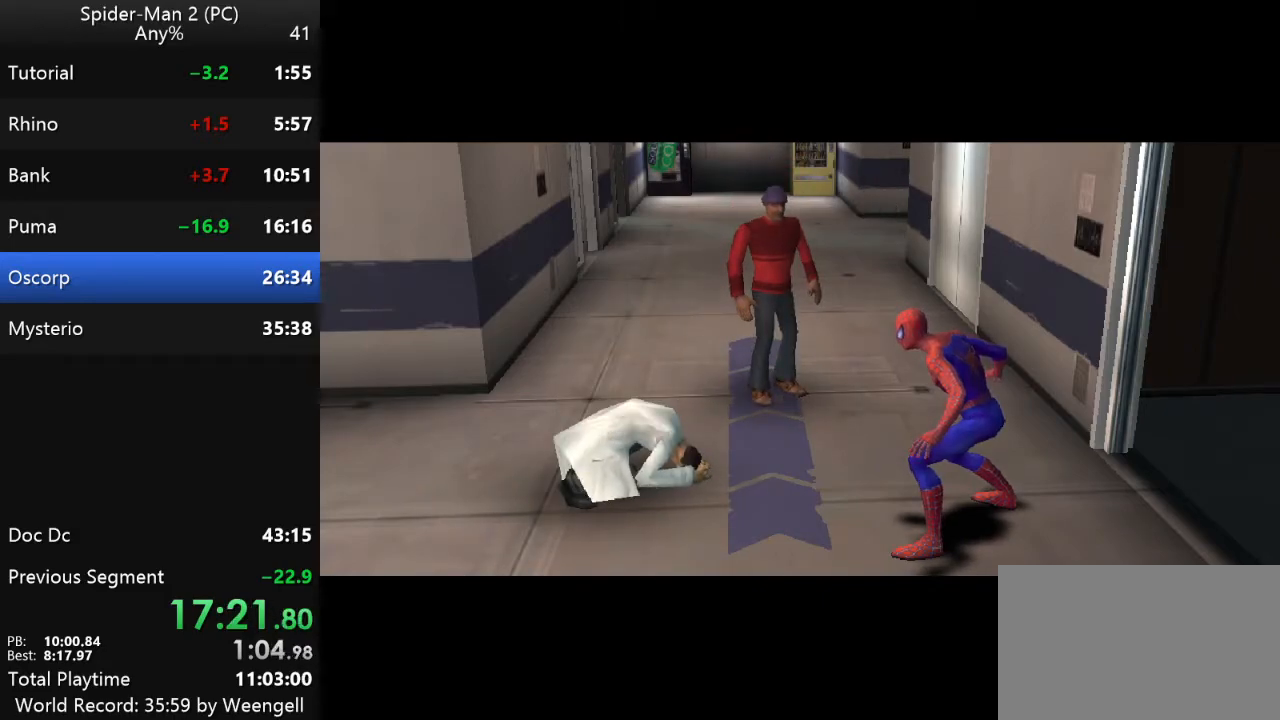
{"keys": ["w"], "mouse": [], "events": [[183, "w", "down"]]}